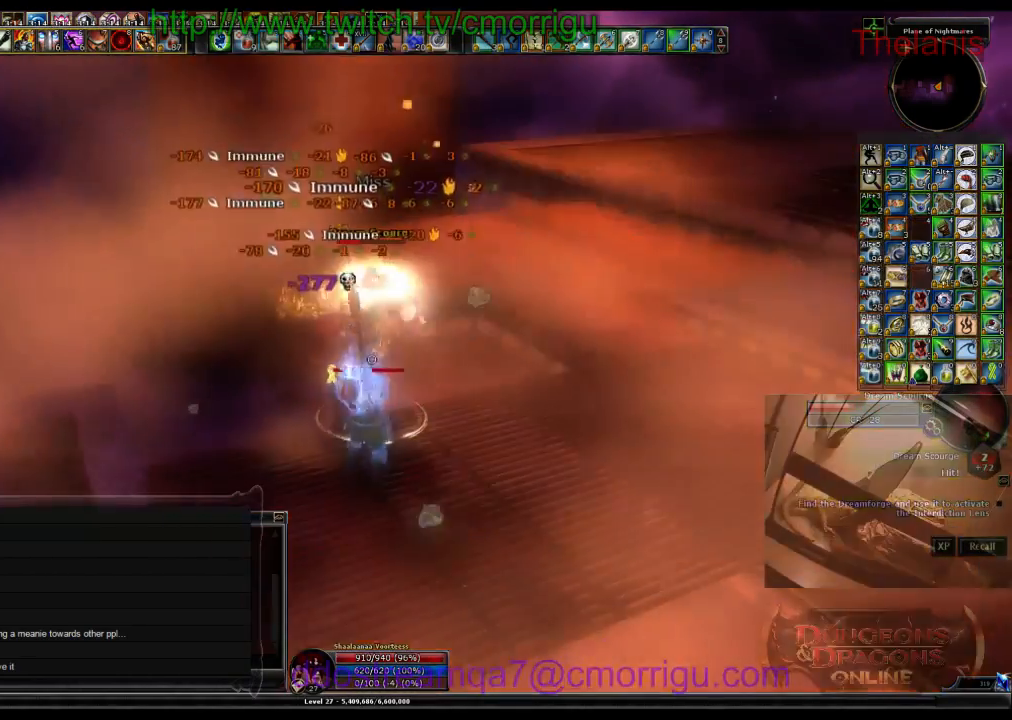
Gameplay with keyboard; each line is a JSON object with the keys held at the frame after it. "events" lists presses ("down") and releases ("up") of ".", "/", "0", "1", "2", "3", "4", "5", "6", "7", "8", "9", "a", "b", "backslash", "backspace", "c", "caps_lock", "comma", "ctrl_l", "ctrl_r", "d", "e", "equals", "escape", "f", "f1", "f10", "f11", "f12", "f2", "f3", "f4", "f5", "f6", "f7", "f8", "f9", "g", "h", "i", "j", "k", "l", "lbracket", "m", "minus", "n", "o", "p", "q", "quote", "r", "rbracket", "return", "s", "semicolon", "shift_l", "shift_r", "space", "t", "tab", "tilde", "u", "v", "w", "x", "y" and "z" between this image and that frame as [ms after this image, input, new state], when the widget could be followed in between. No other keys are recorded. Mouse input is not recorded.
{"keys": [], "events": []}
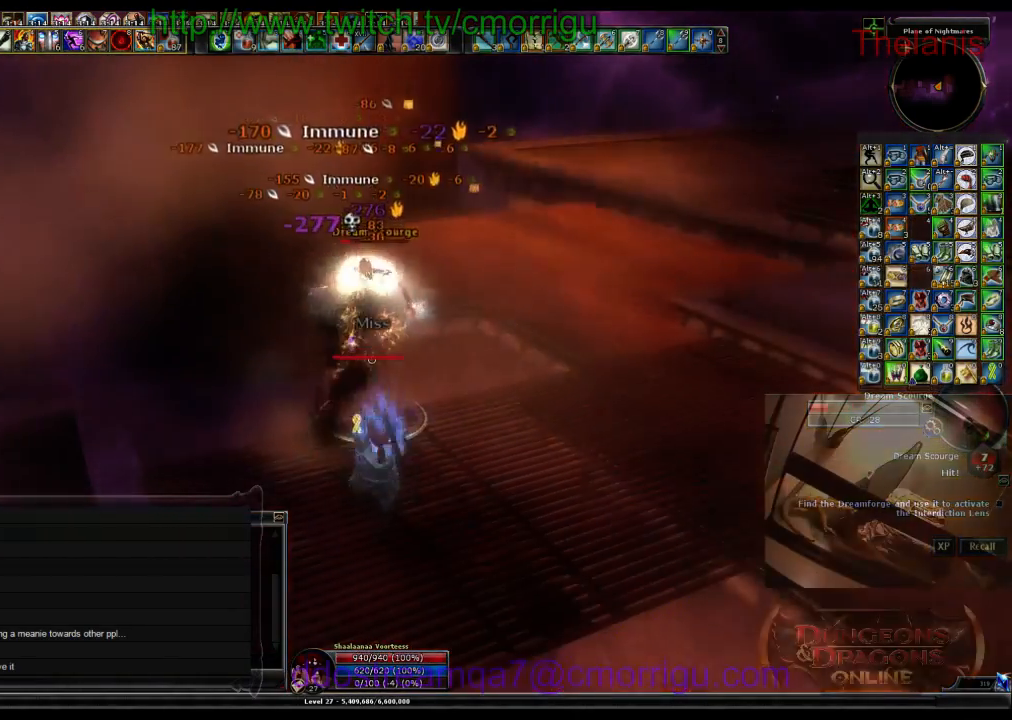
{"keys": [], "events": [[67, "d", "down"], [167, "d", "up"], [167, "w", "down"], [267, "w", "up"]]}
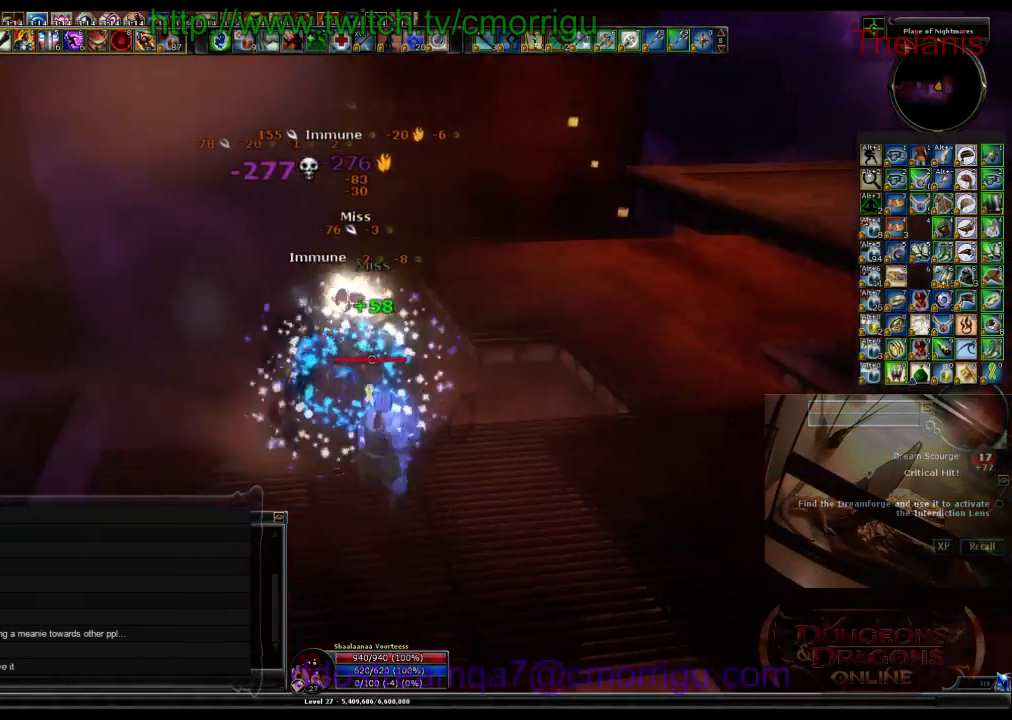
{"keys": ["w"], "events": [[400, "w", "down"]]}
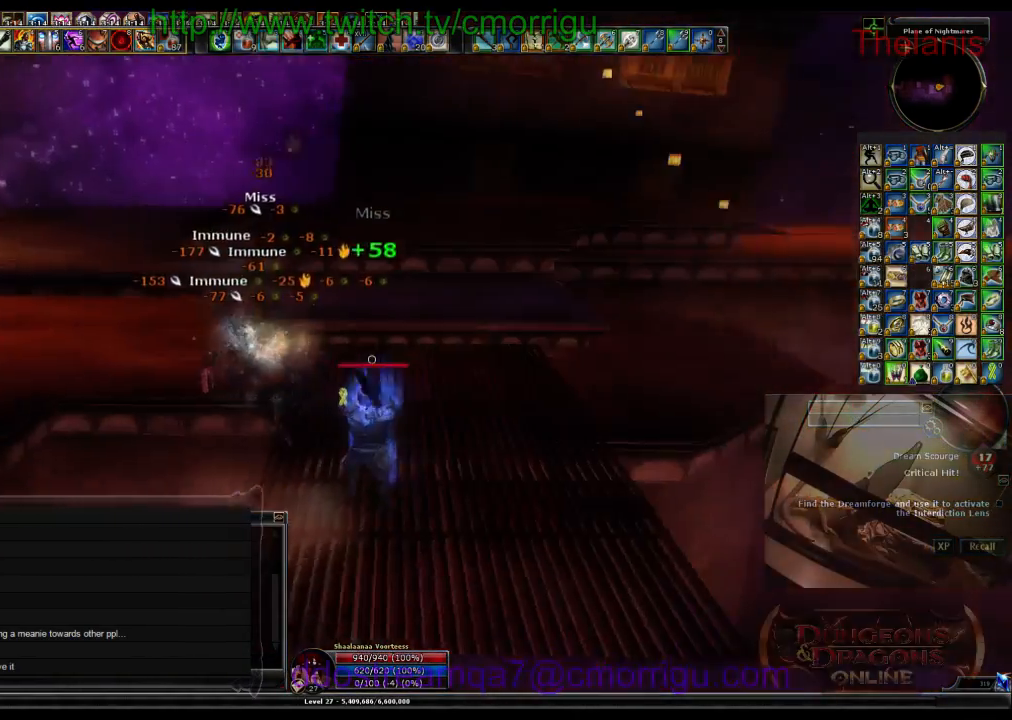
{"keys": ["space", "w"], "events": [[467, "space", "down"]]}
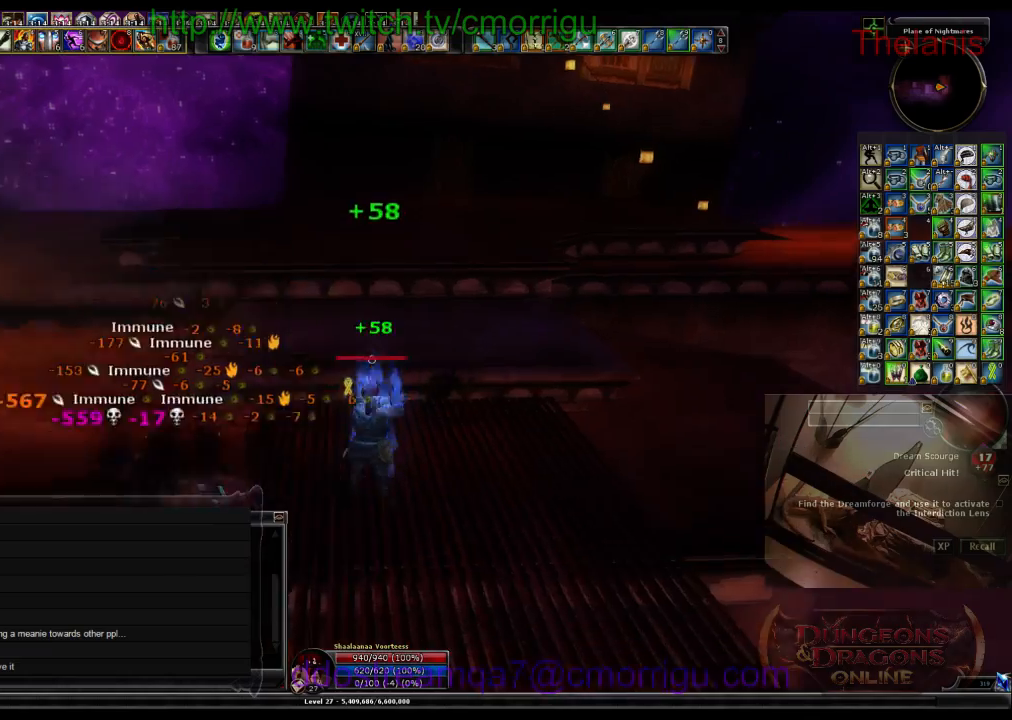
{"keys": ["d", "w"], "events": [[167, "space", "up"], [333, "d", "down"]]}
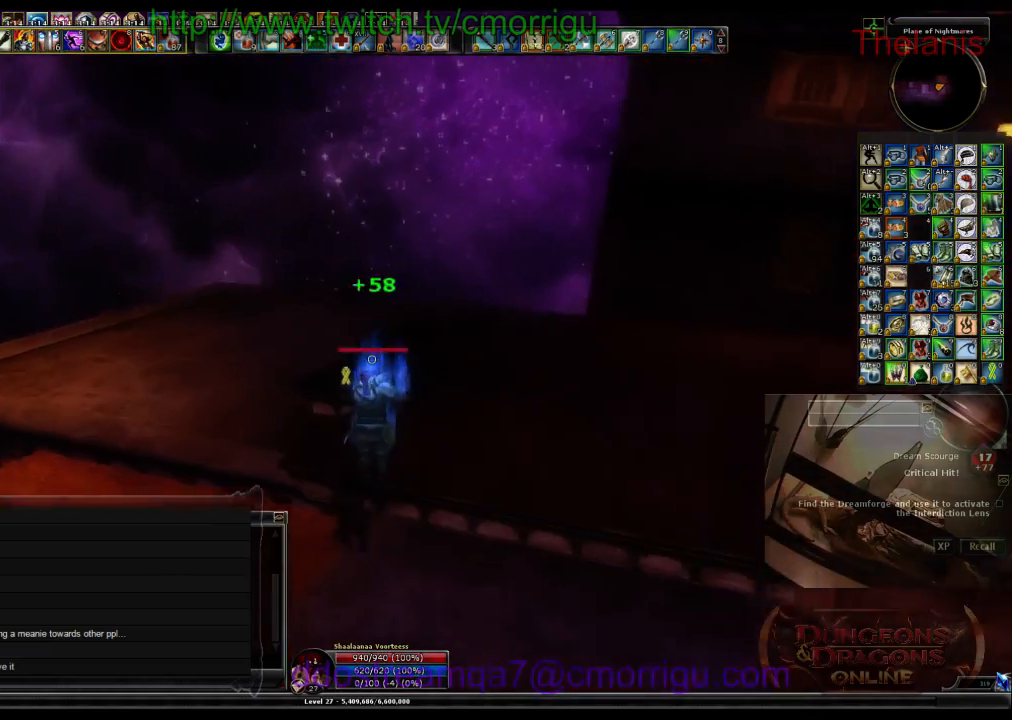
{"keys": ["w"], "events": [[333, "d", "up"]]}
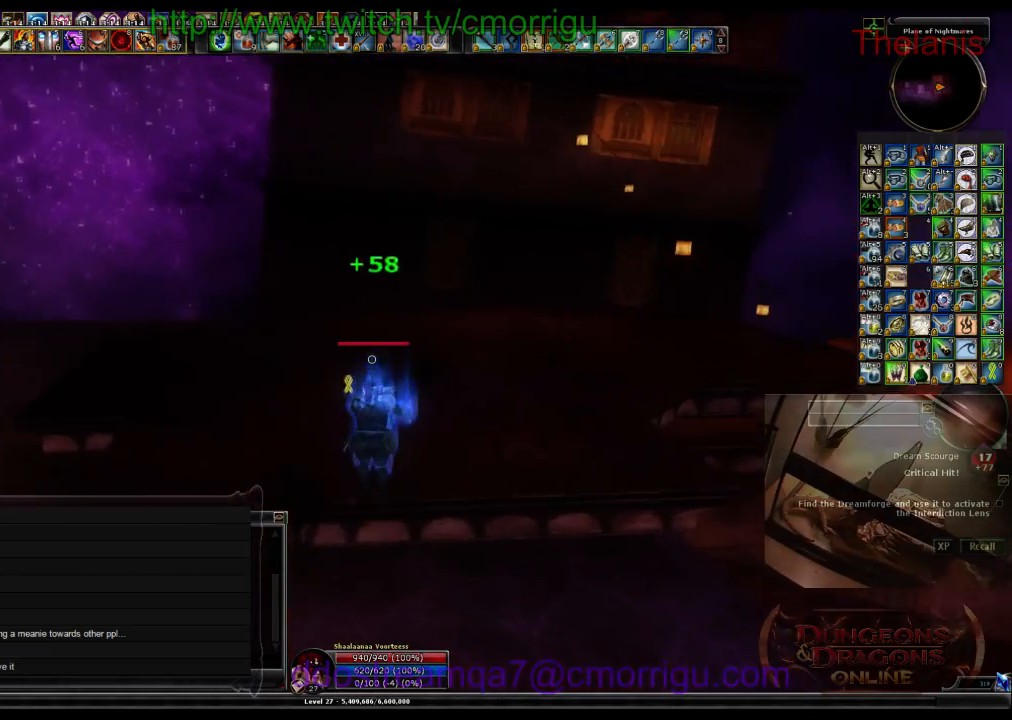
{"keys": ["w"], "events": [[333, "space", "down"], [500, "space", "up"]]}
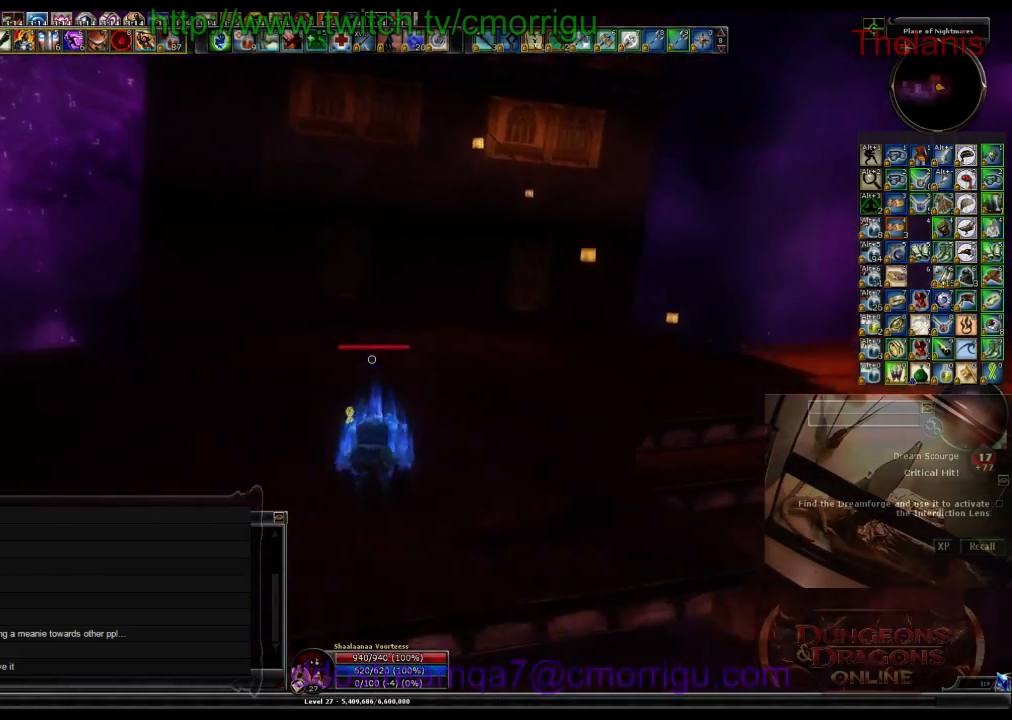
{"keys": ["w"], "events": []}
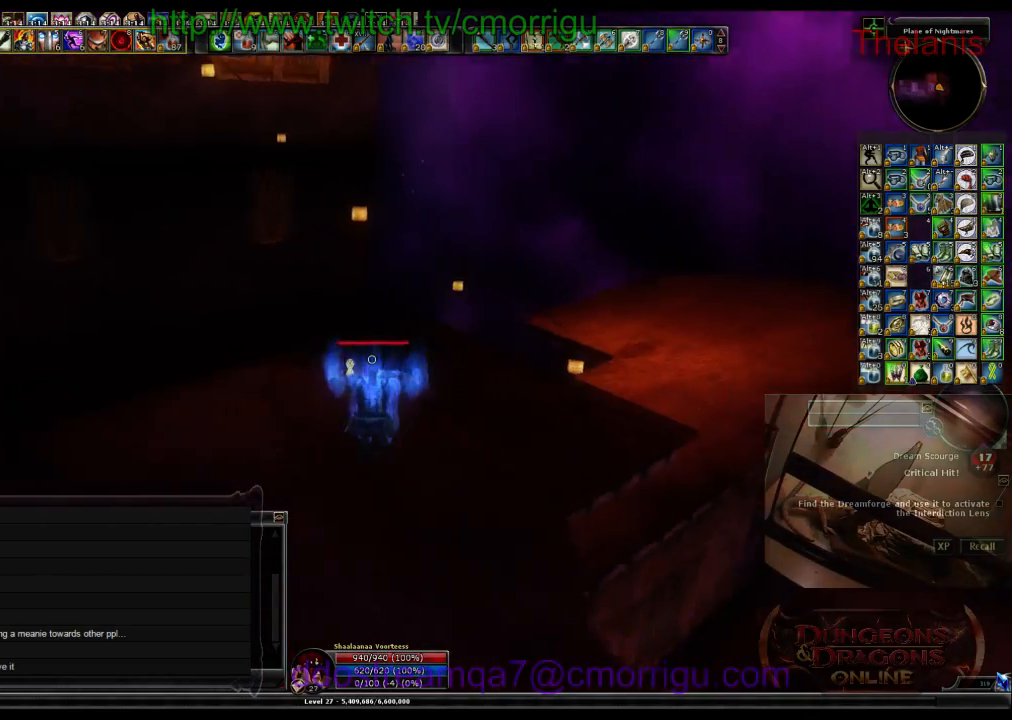
{"keys": ["w"], "events": []}
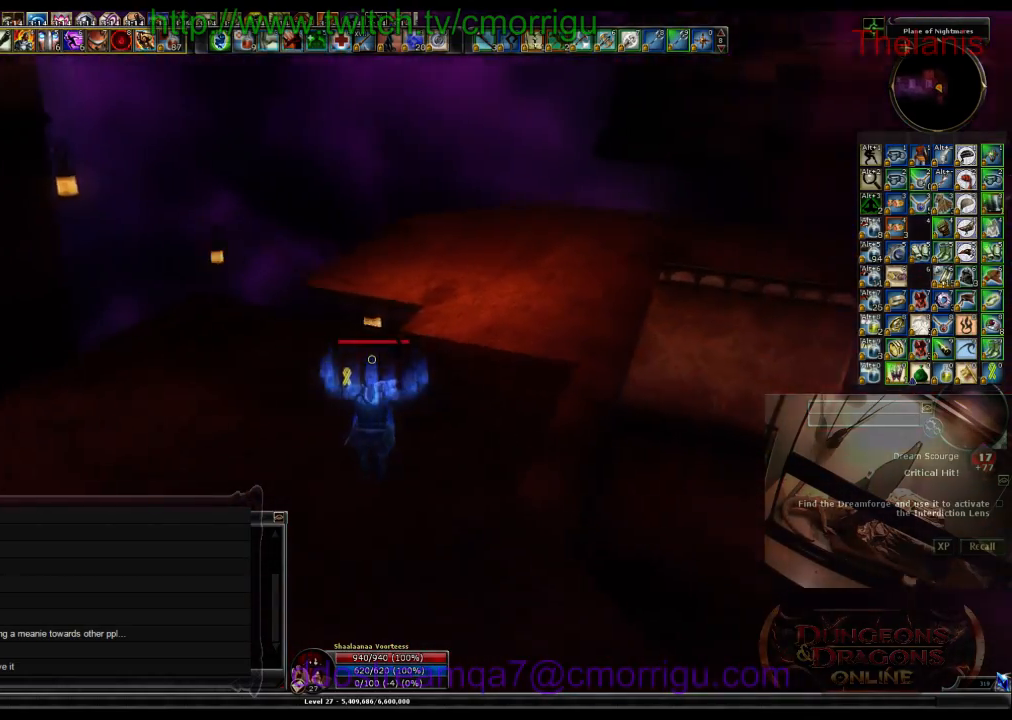
{"keys": ["w"], "events": []}
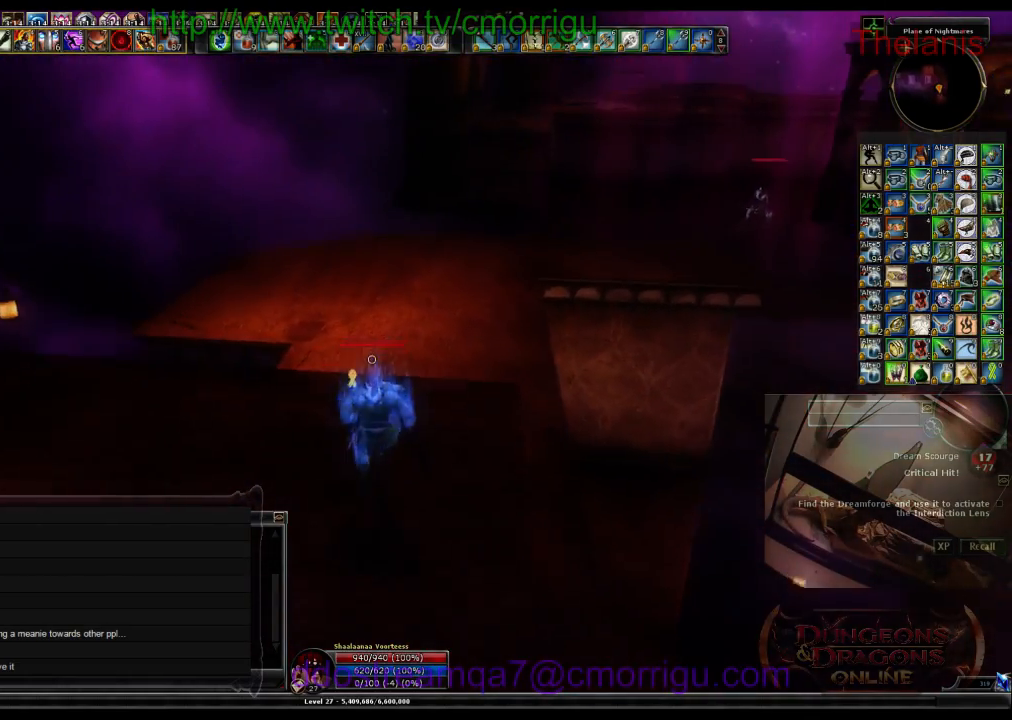
{"keys": ["w"], "events": []}
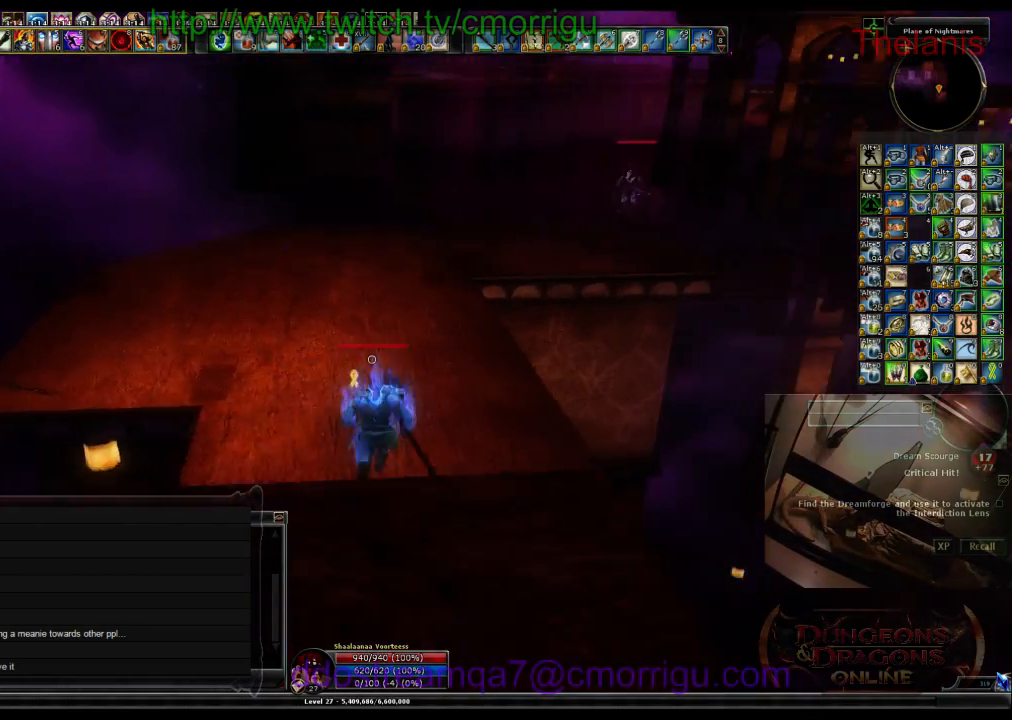
{"keys": ["w"], "events": []}
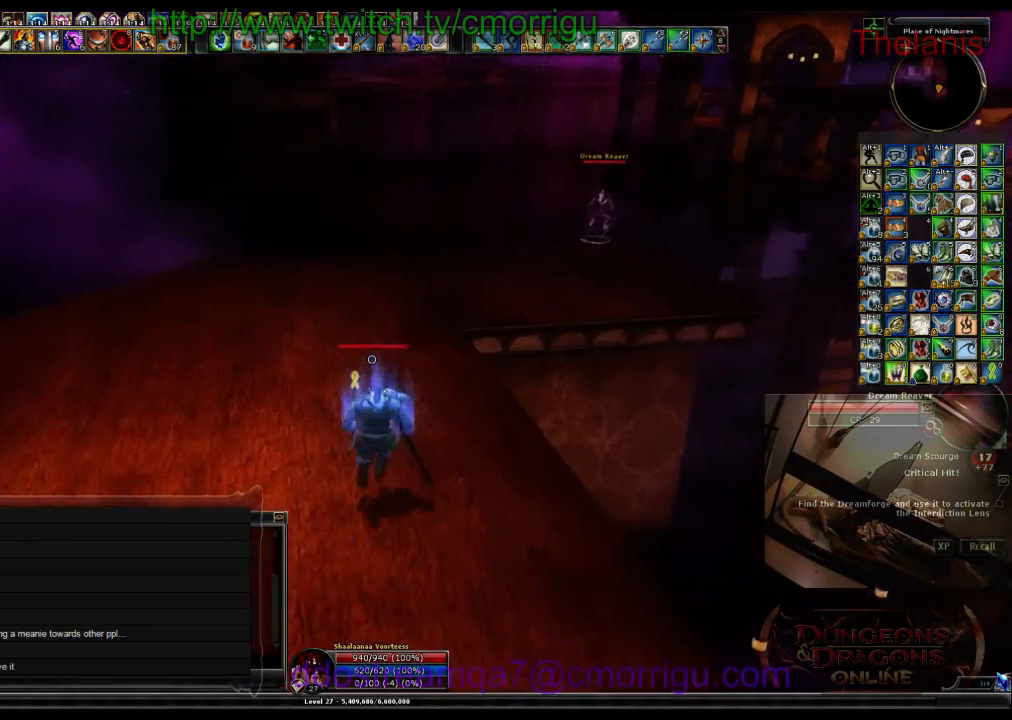
{"keys": ["w"], "events": [[167, "a", "down"], [500, "a", "up"]]}
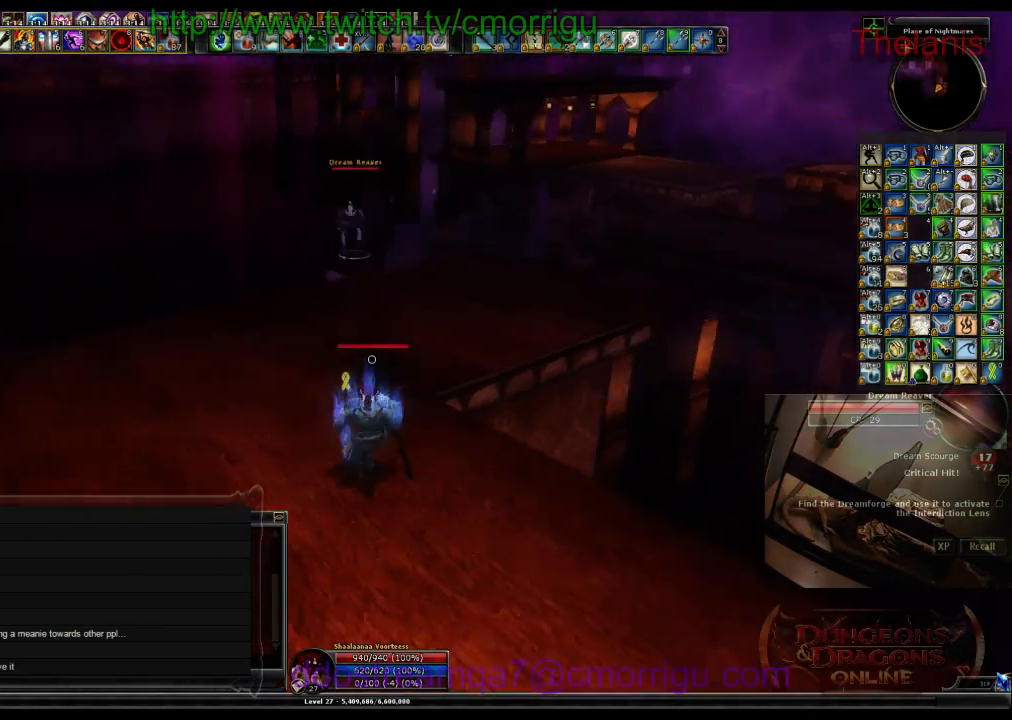
{"keys": ["w"], "events": []}
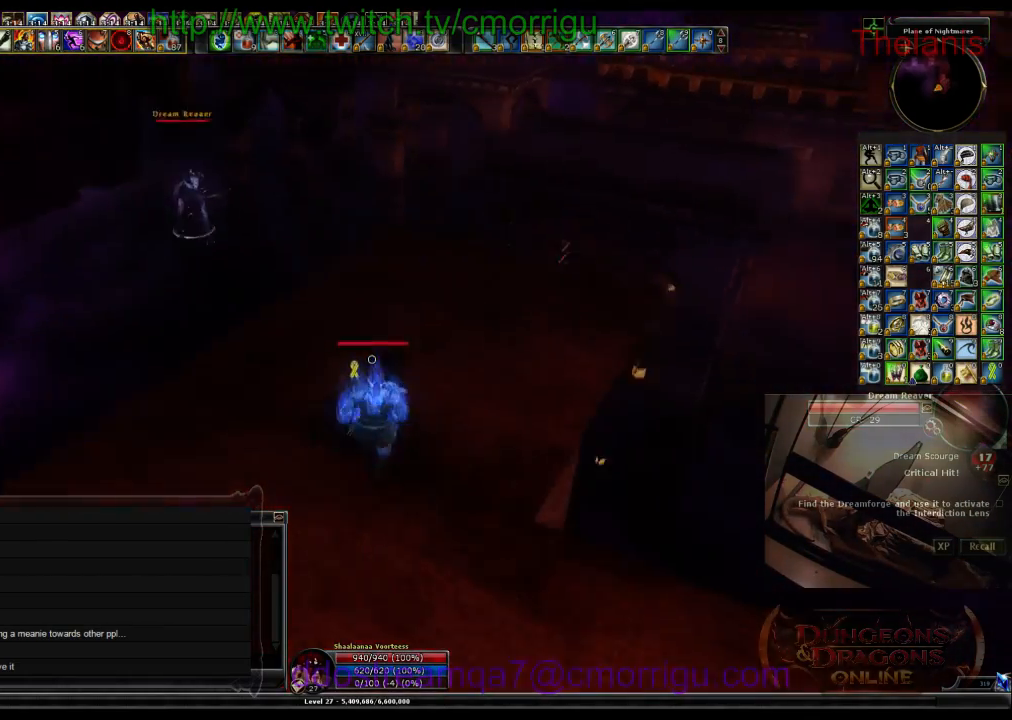
{"keys": ["w"], "events": []}
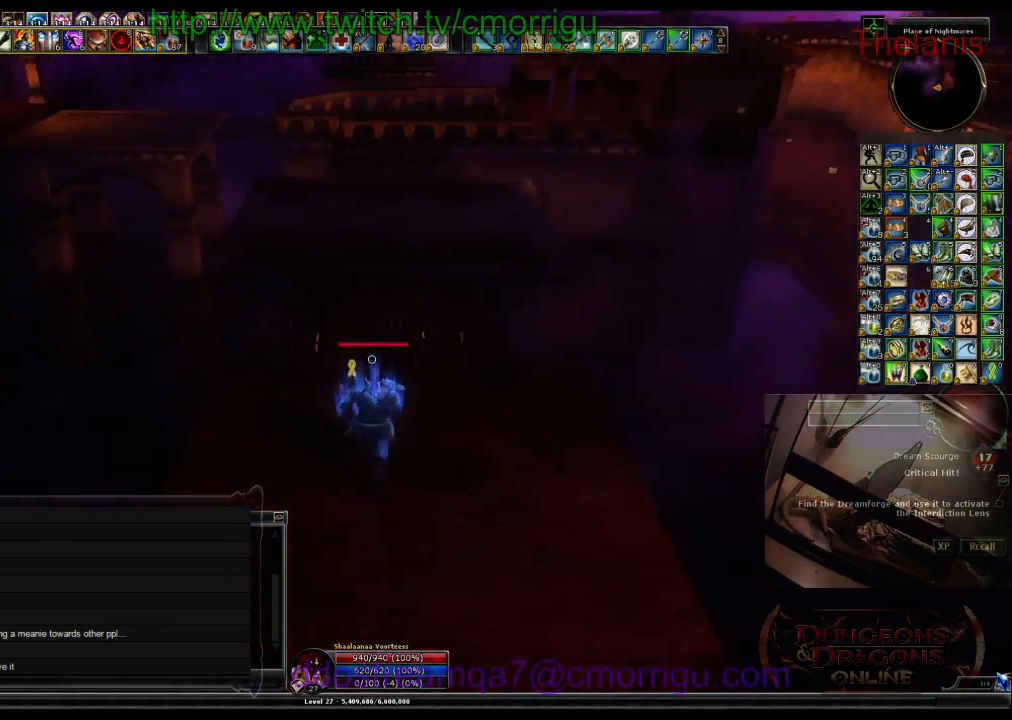
{"keys": ["w"], "events": []}
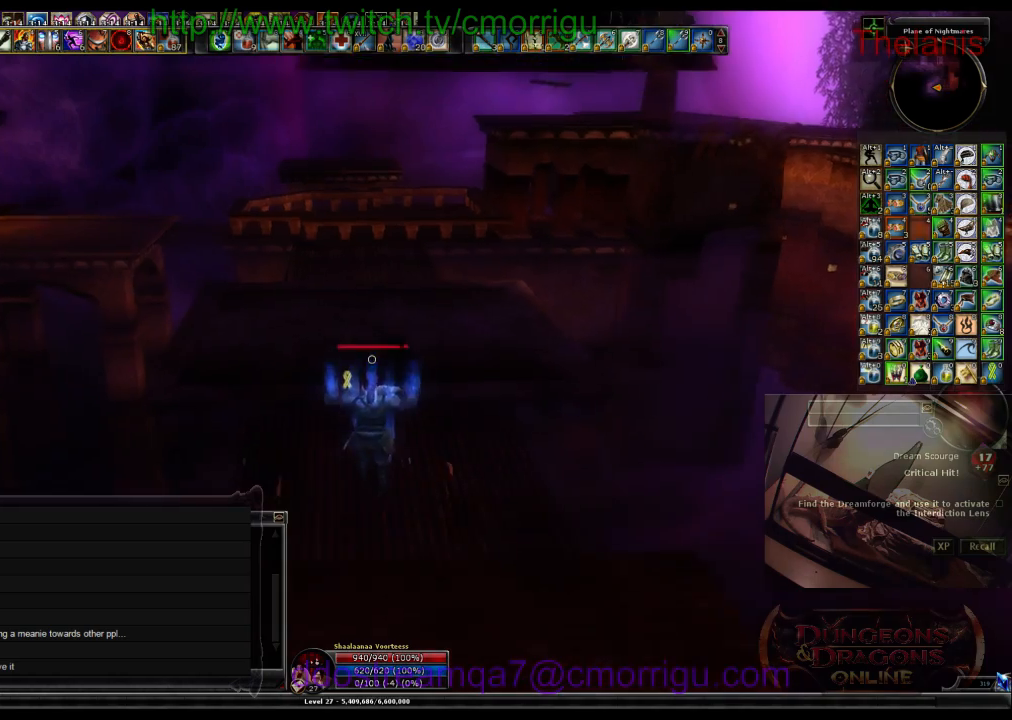
{"keys": ["w"], "events": []}
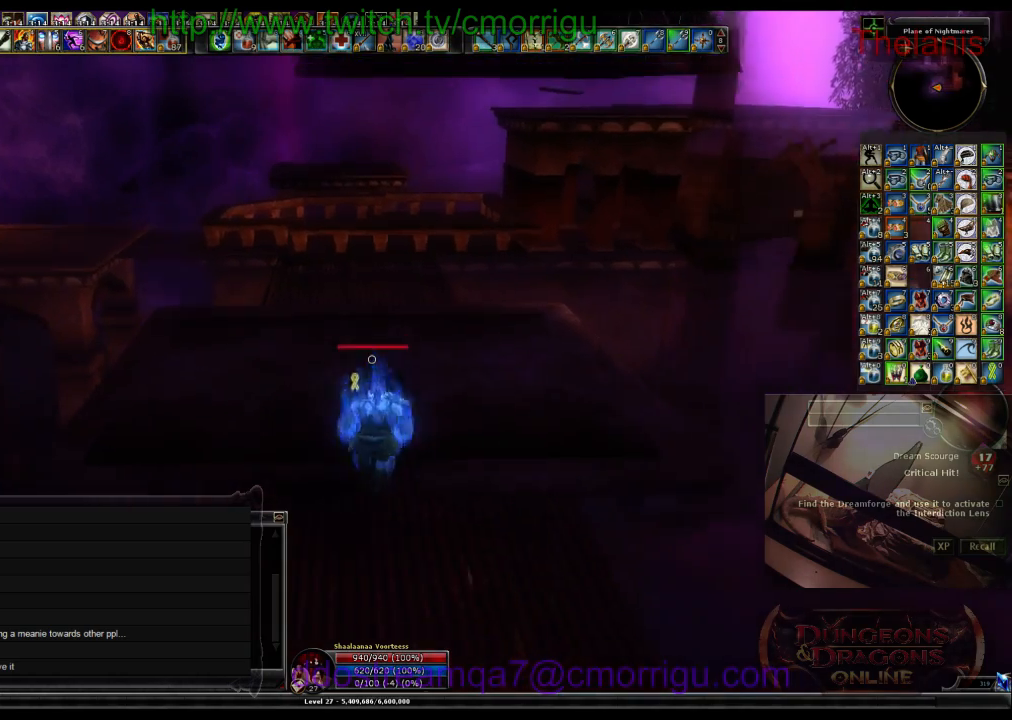
{"keys": ["w"], "events": []}
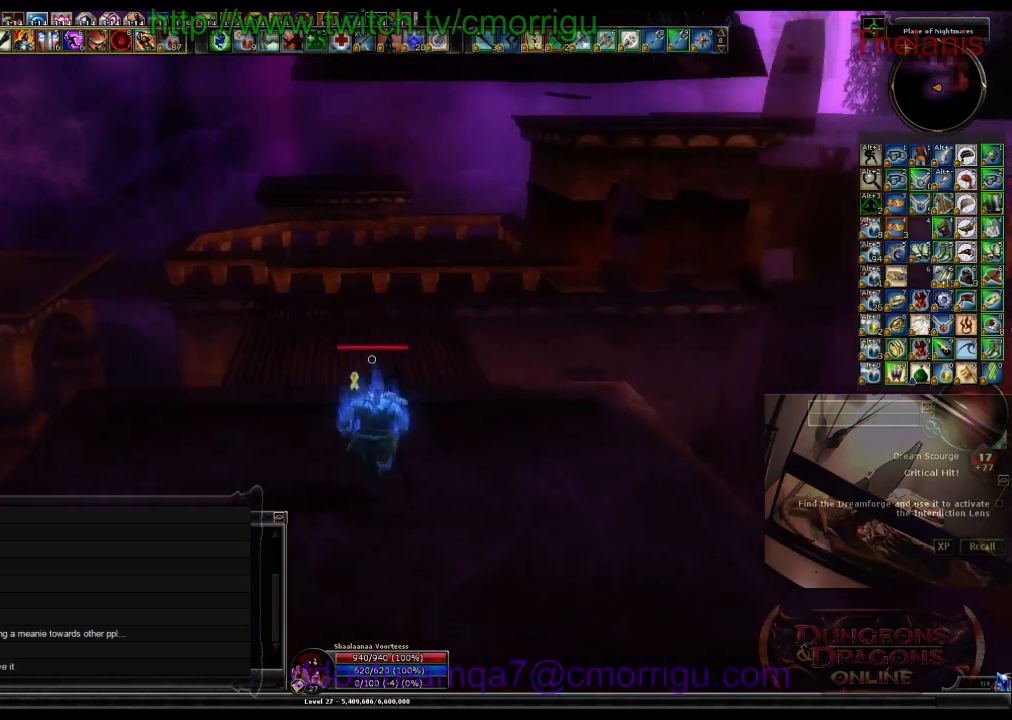
{"keys": ["w"], "events": []}
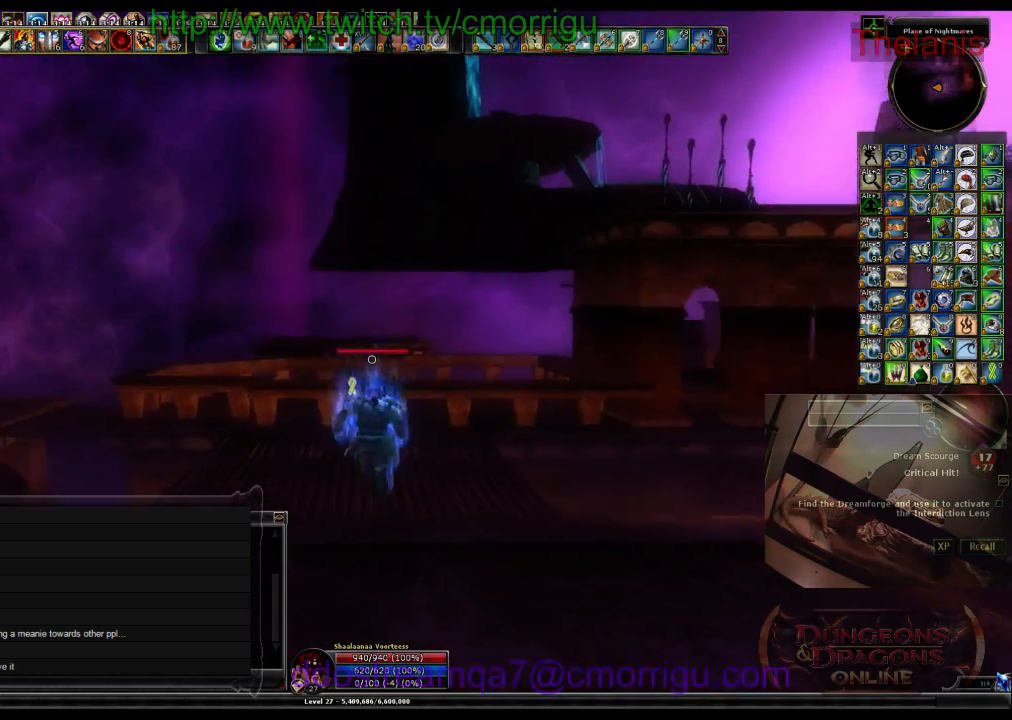
{"keys": ["space", "w"], "events": [[367, "space", "down"]]}
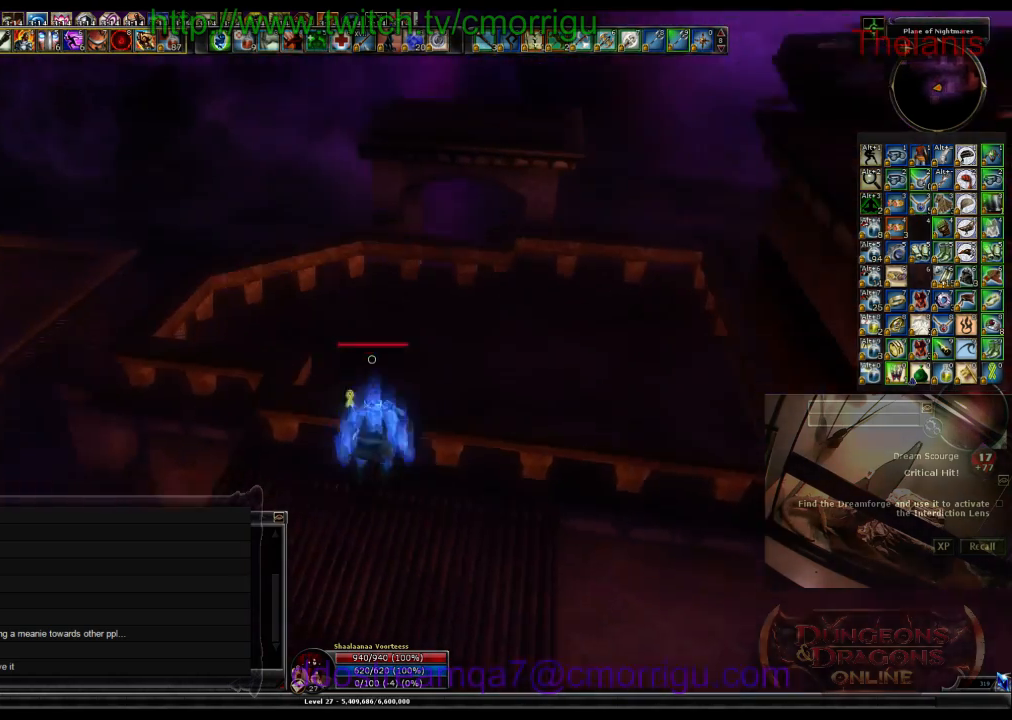
{"keys": ["w"], "events": [[167, "space", "up"]]}
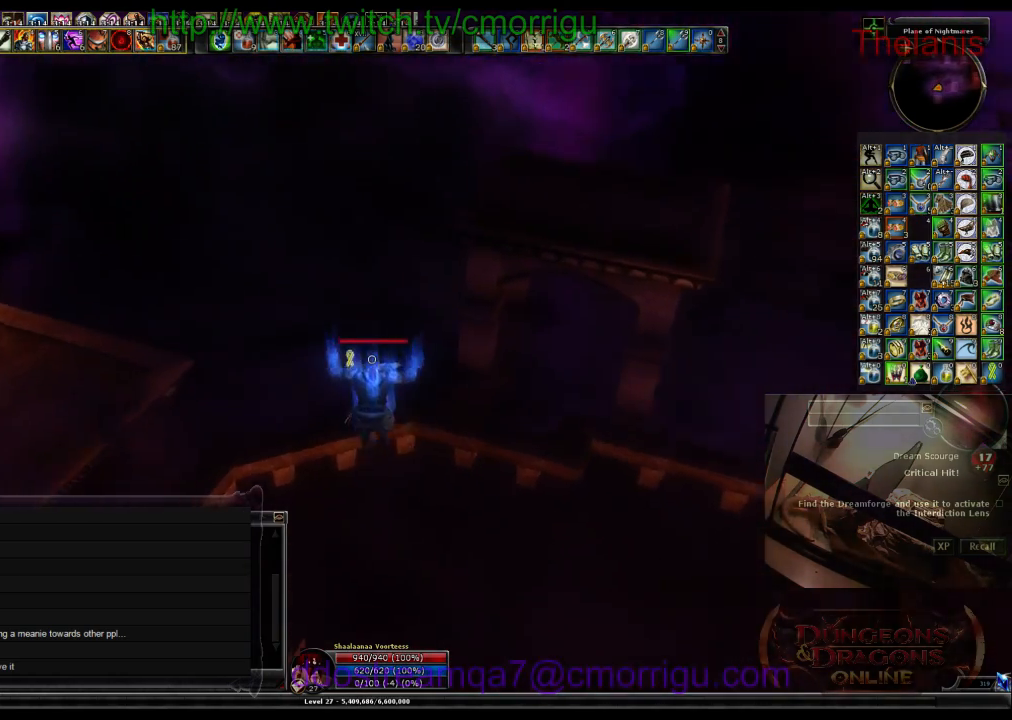
{"keys": [], "events": [[200, "w", "up"]]}
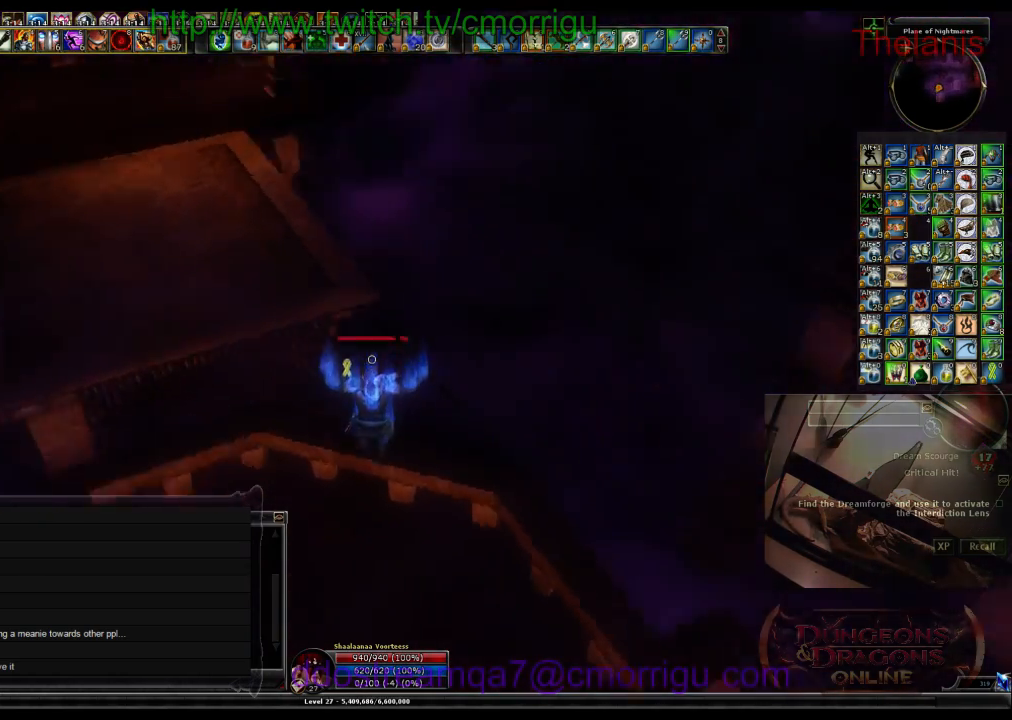
{"keys": ["w"], "events": [[333, "a", "down"], [400, "w", "down"], [500, "a", "up"]]}
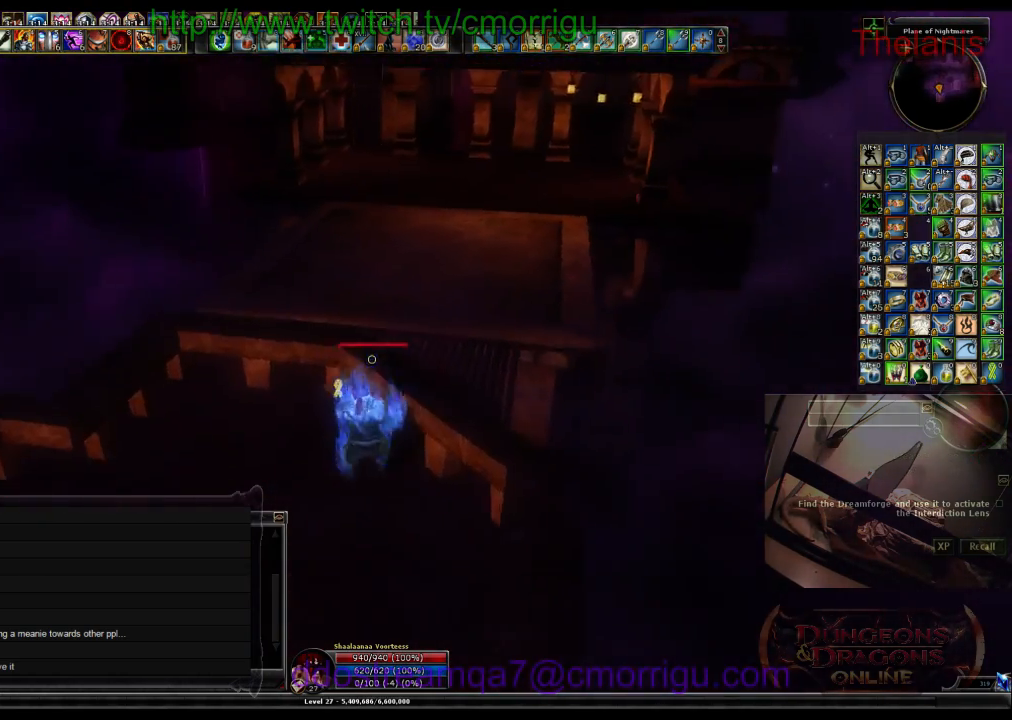
{"keys": ["w"], "events": [[200, "space", "down"], [400, "space", "up"]]}
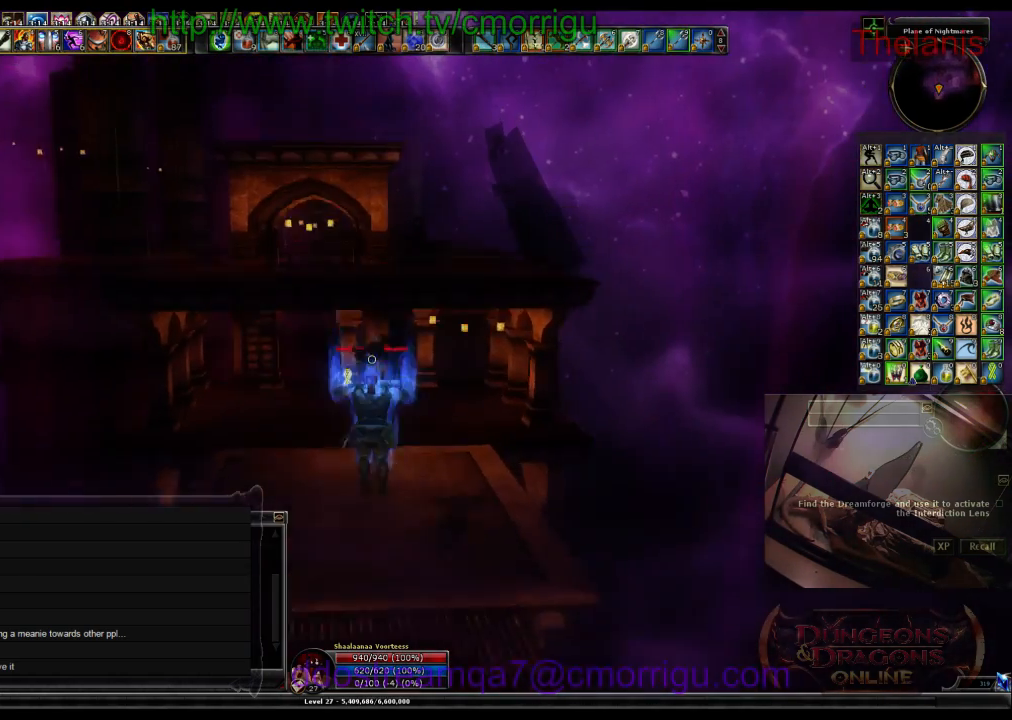
{"keys": ["w"], "events": []}
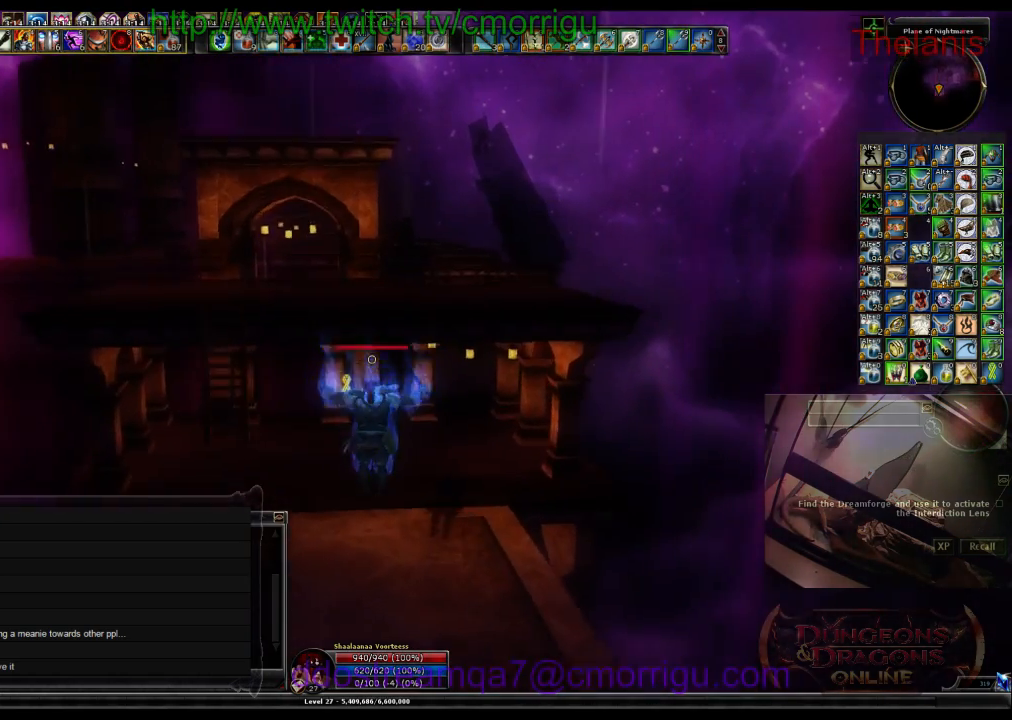
{"keys": ["w"], "events": []}
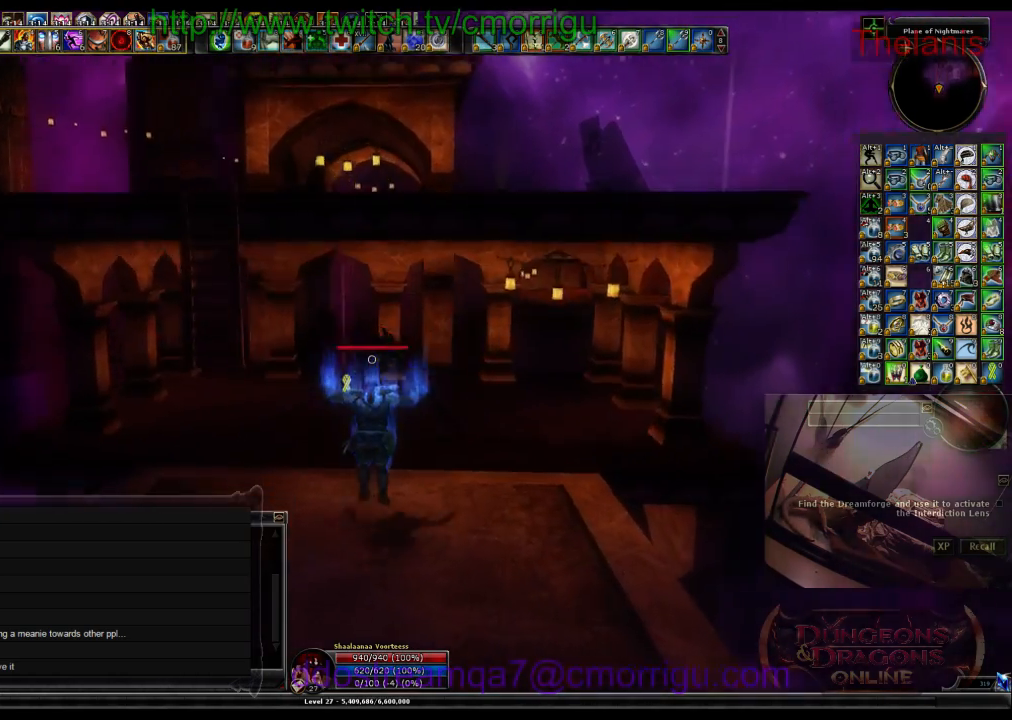
{"keys": [], "events": [[333, "w", "up"]]}